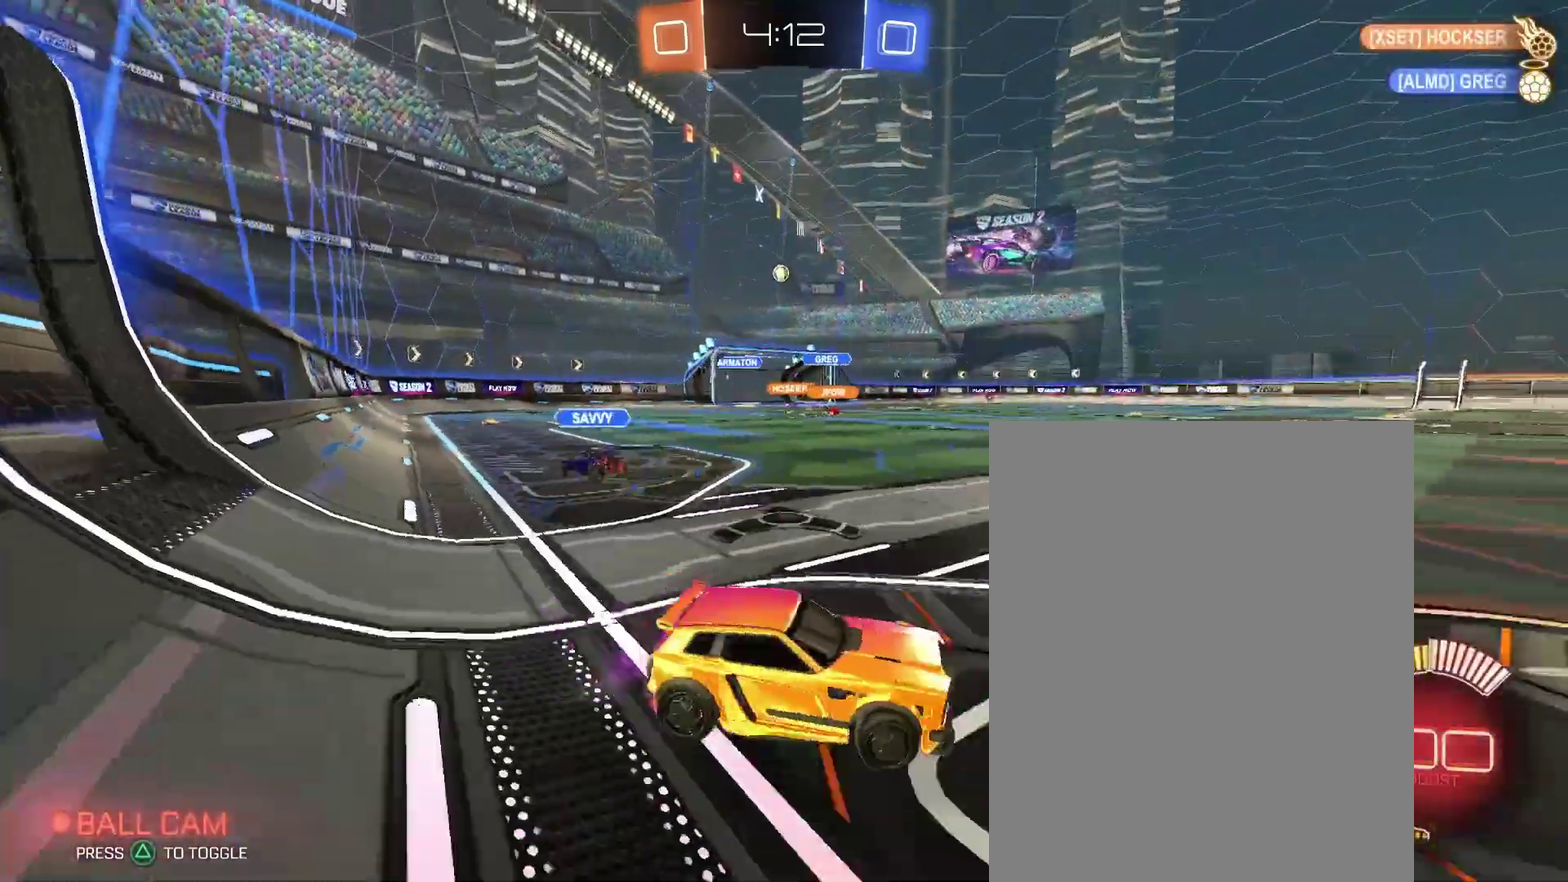
Gameplay with a controller (PlayStation layout); each line is a JSON object with the inputs held at the frame after it. "events" lists button and stick changes between this image and that frame as [ms after this image, input, new state], when the widget could be followed in between. Not read: L3 R2 R3.
{"buttons": [], "left_stick": "center", "right_stick": "center"}
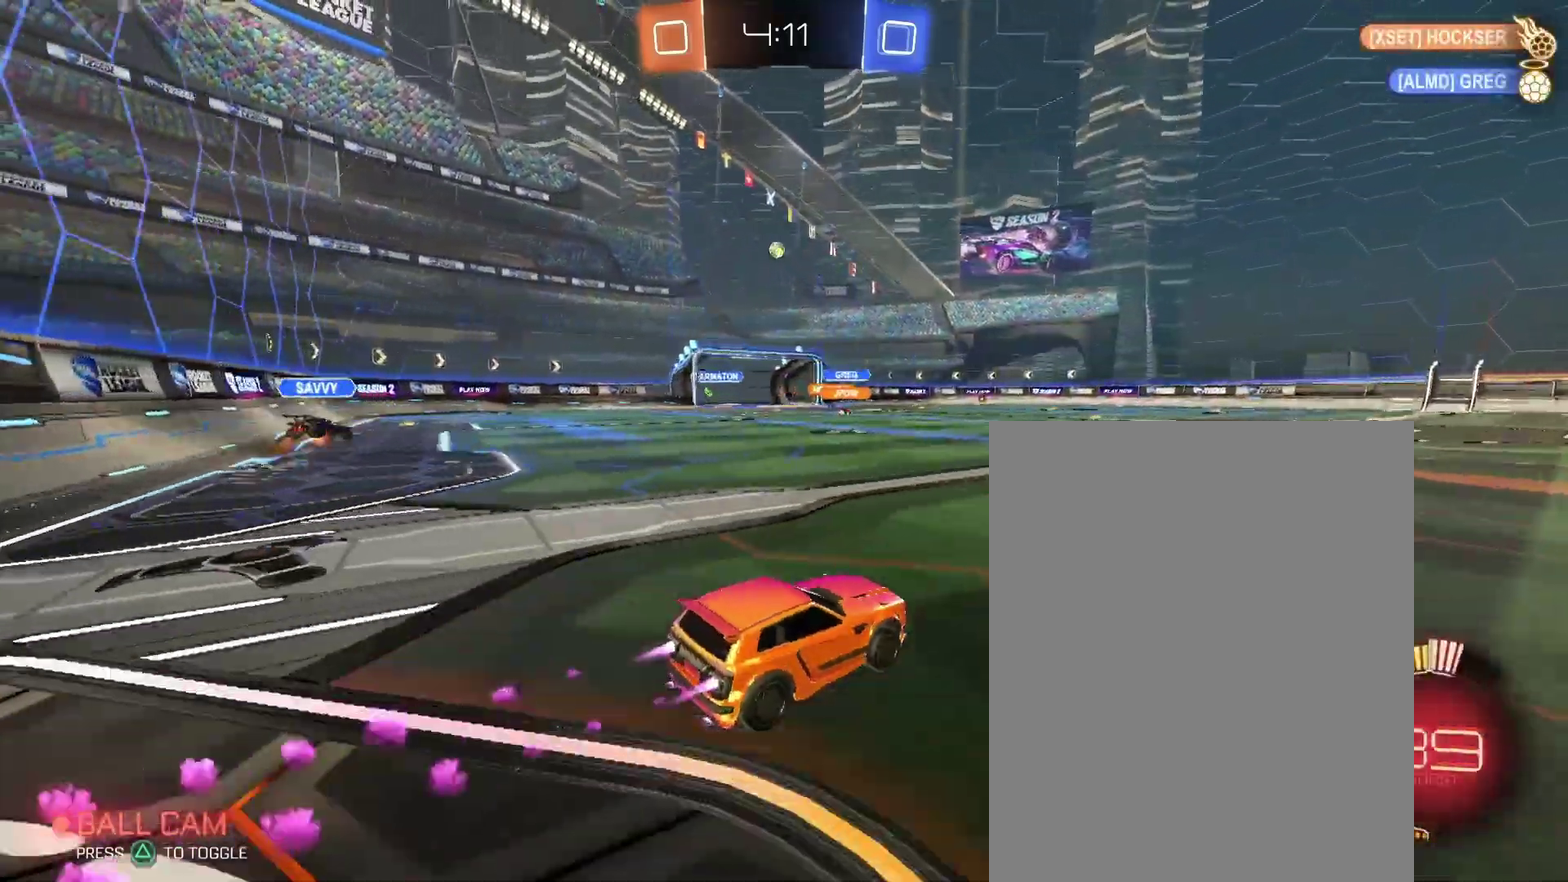
{"buttons": [], "left_stick": "center", "right_stick": "center", "events": []}
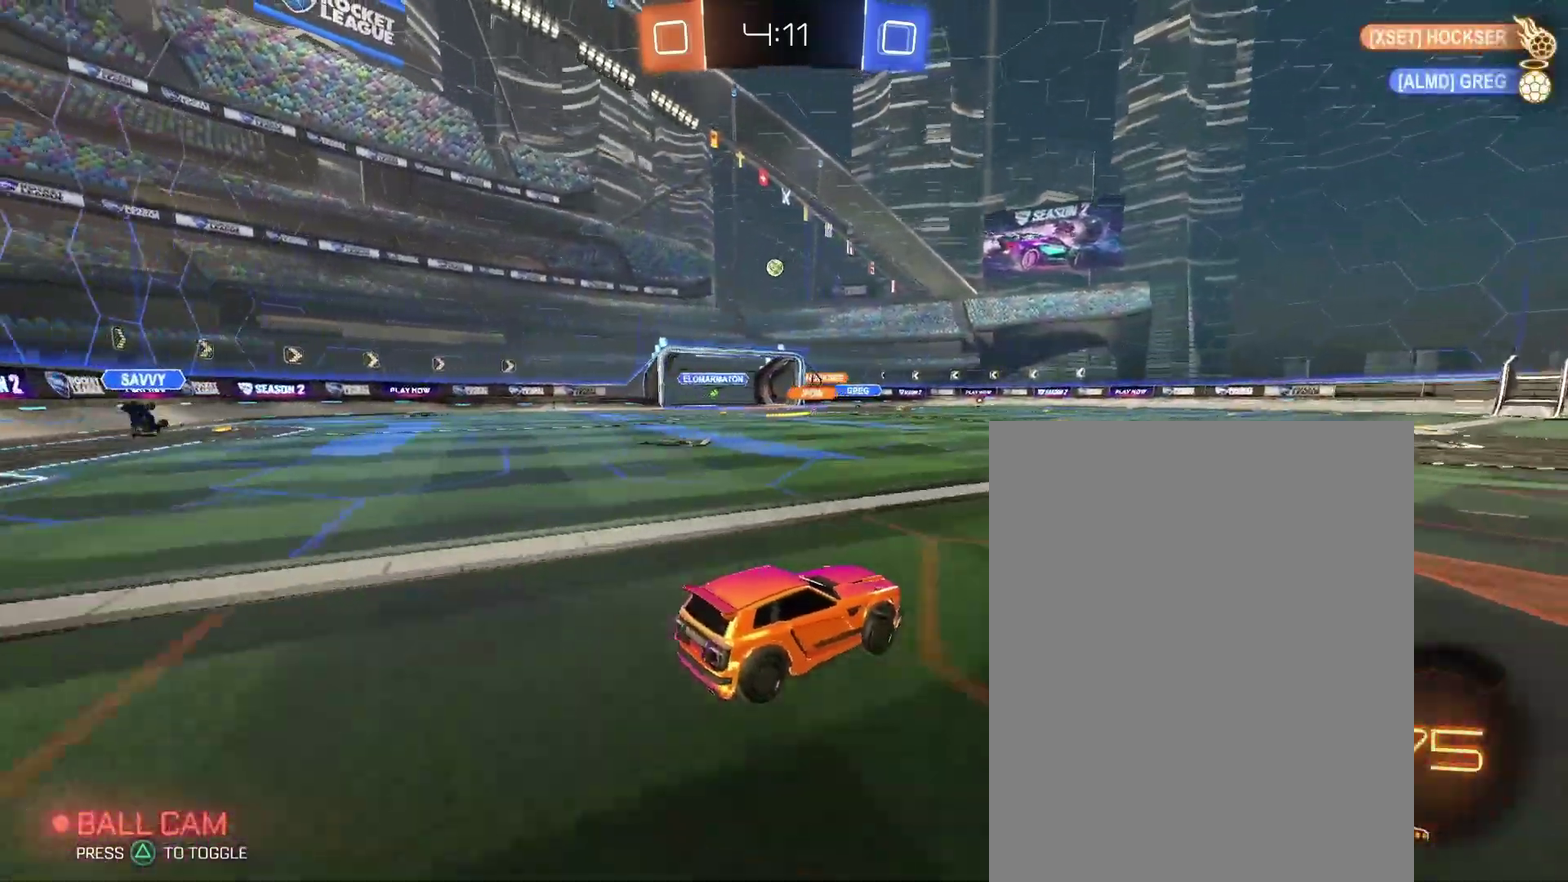
{"buttons": [], "left_stick": "center", "right_stick": "center", "events": []}
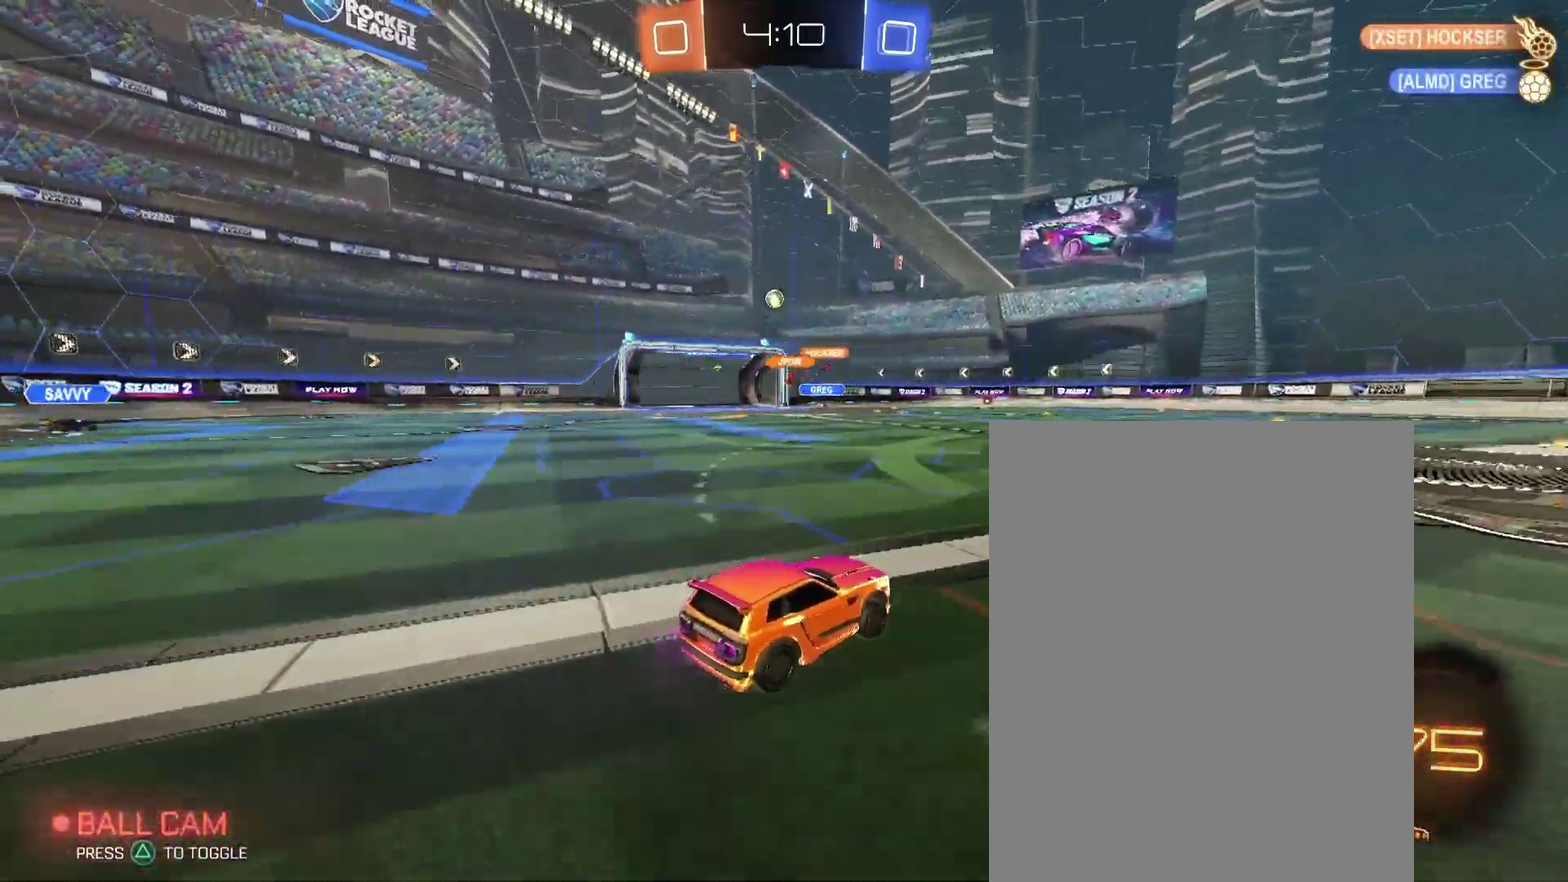
{"buttons": [], "left_stick": "left", "right_stick": "center"}
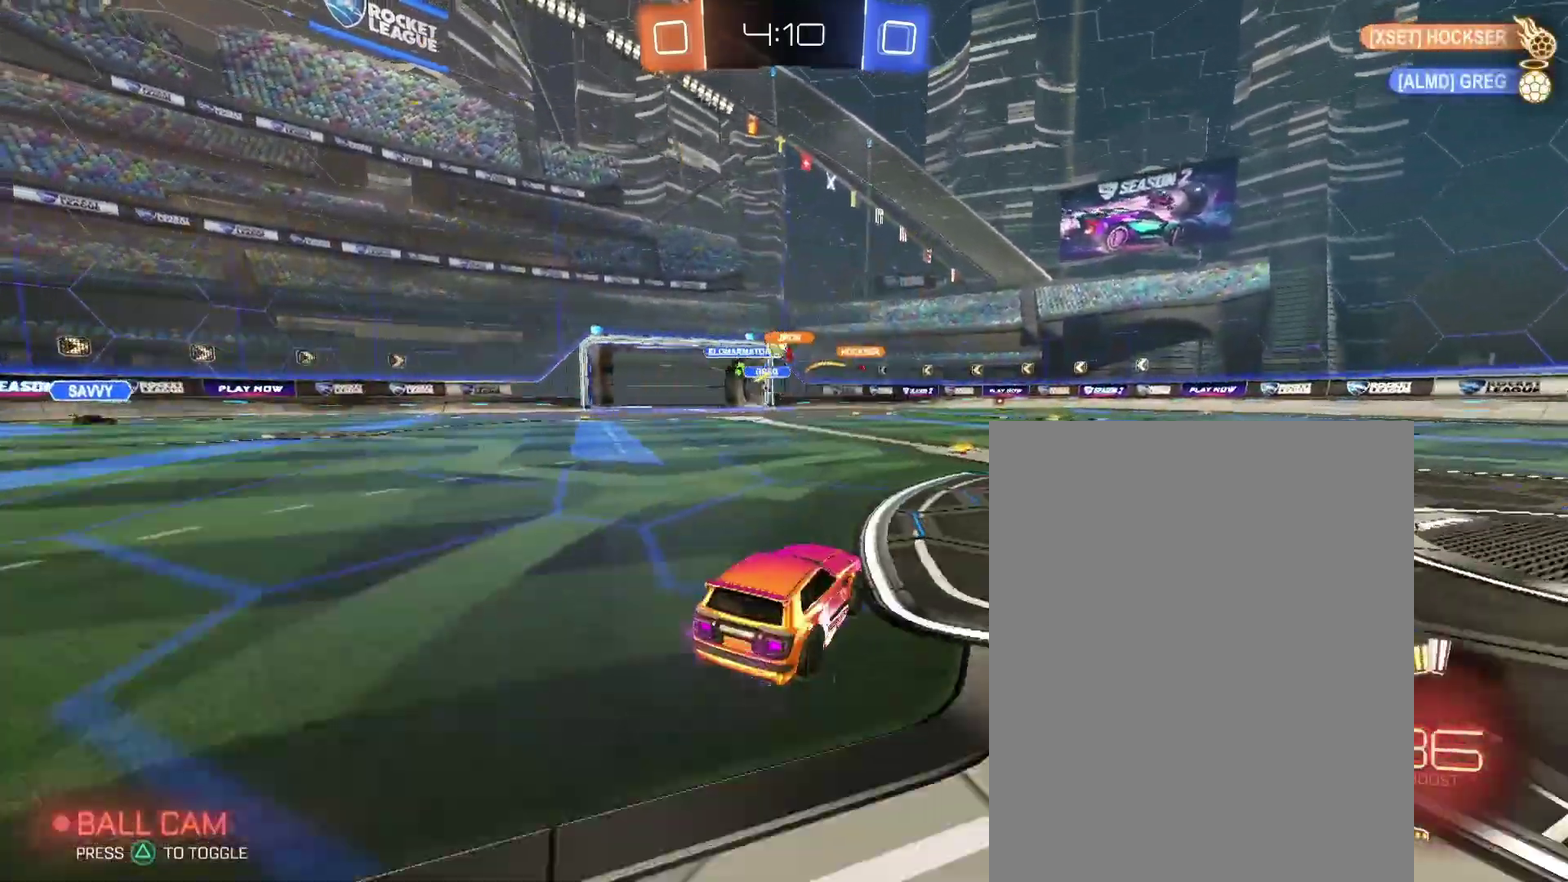
{"buttons": [], "left_stick": "right", "right_stick": "center"}
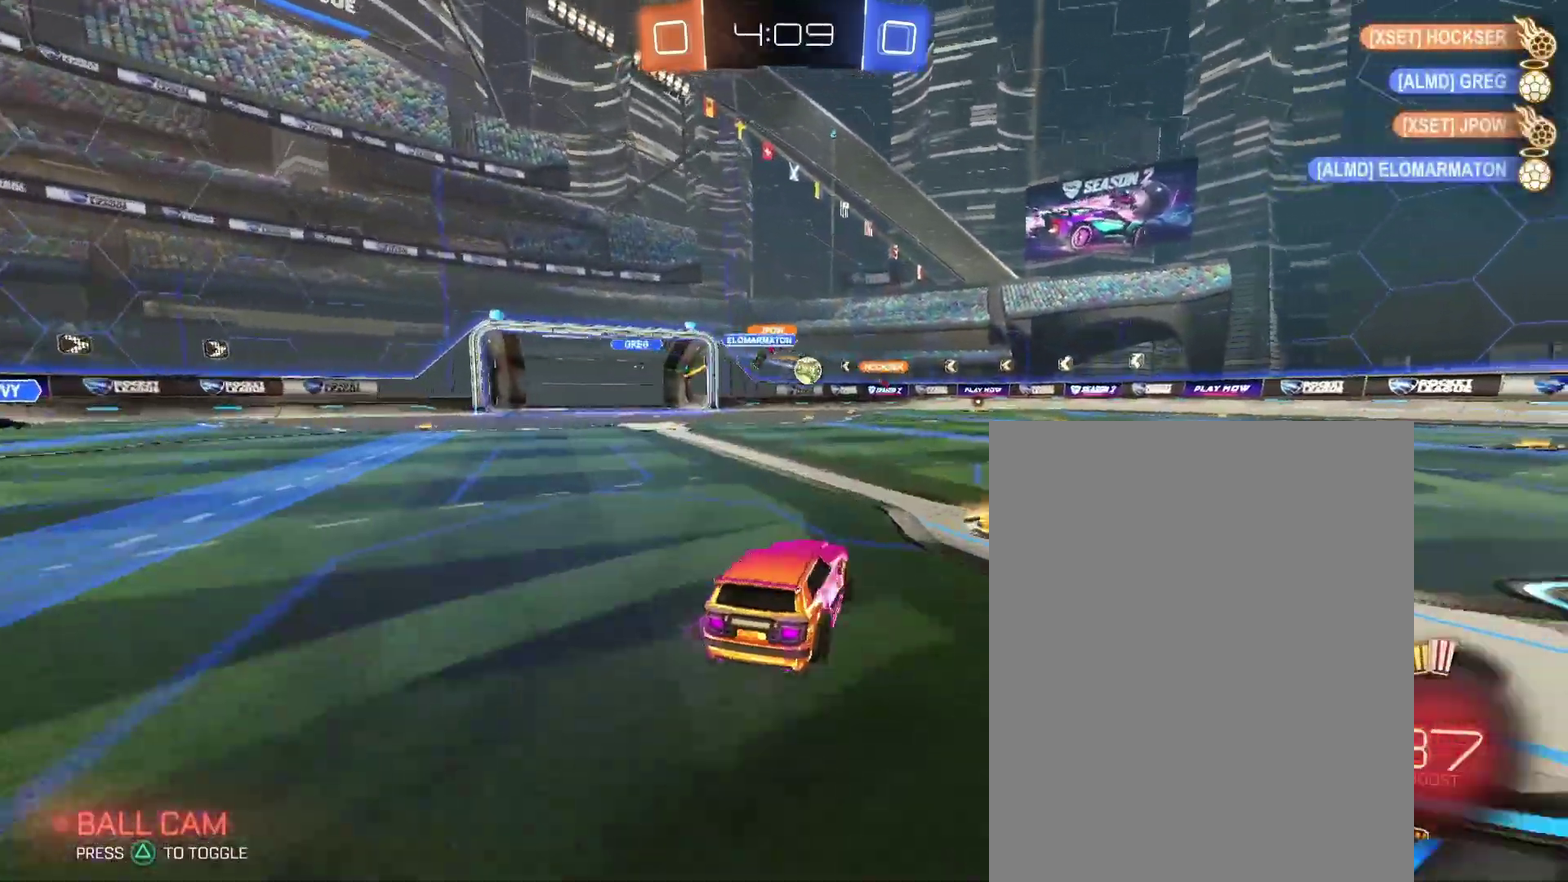
{"buttons": [], "left_stick": "center", "right_stick": "center"}
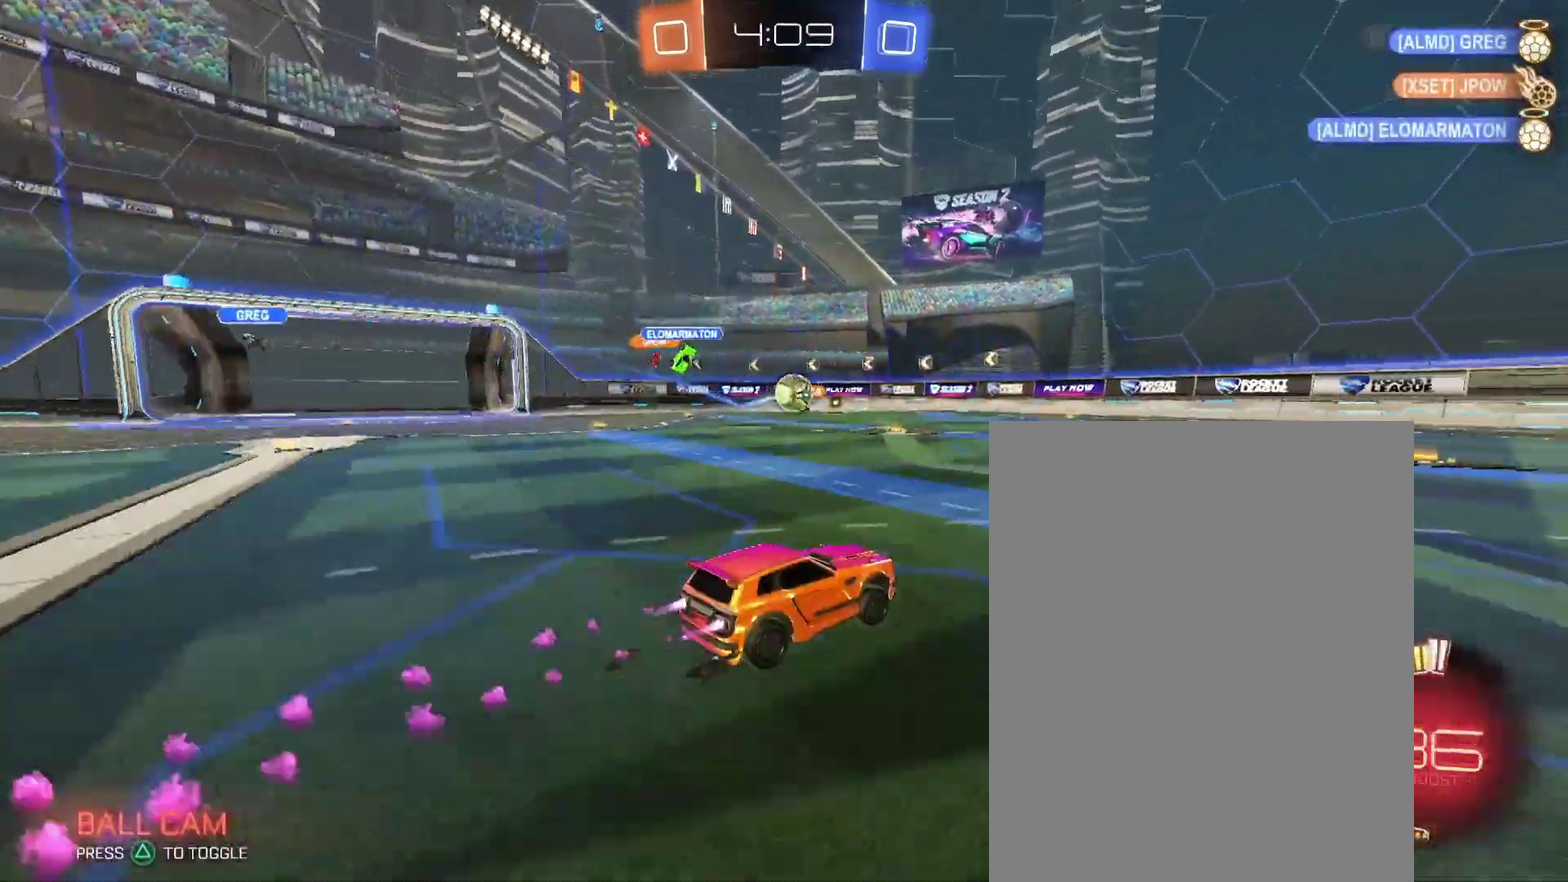
{"buttons": [], "left_stick": "center", "right_stick": "center", "events": []}
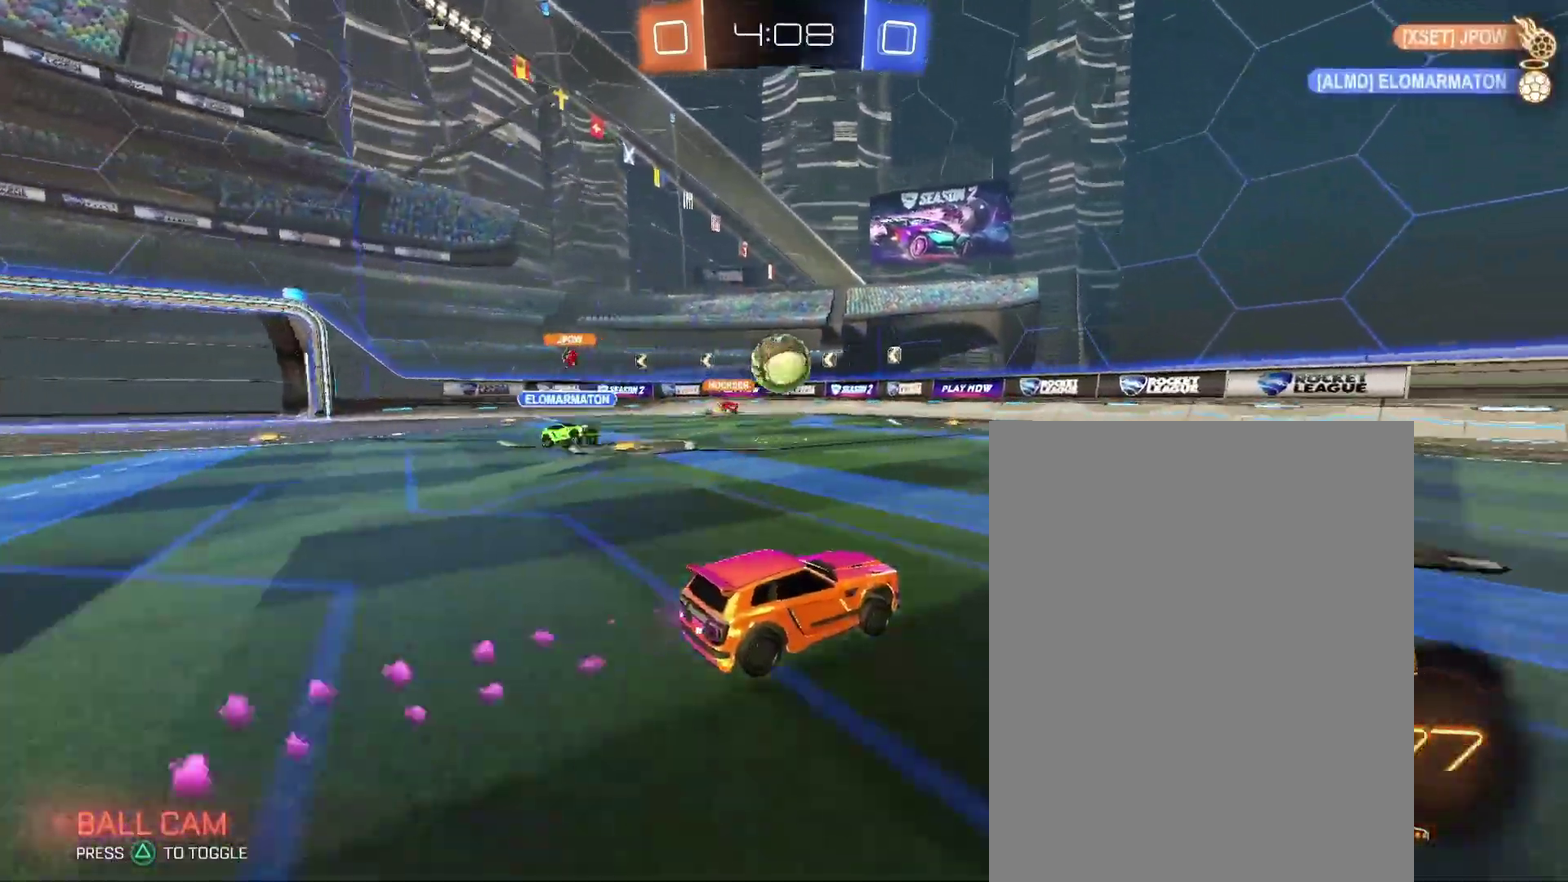
{"buttons": [], "left_stick": "up-right", "right_stick": "center"}
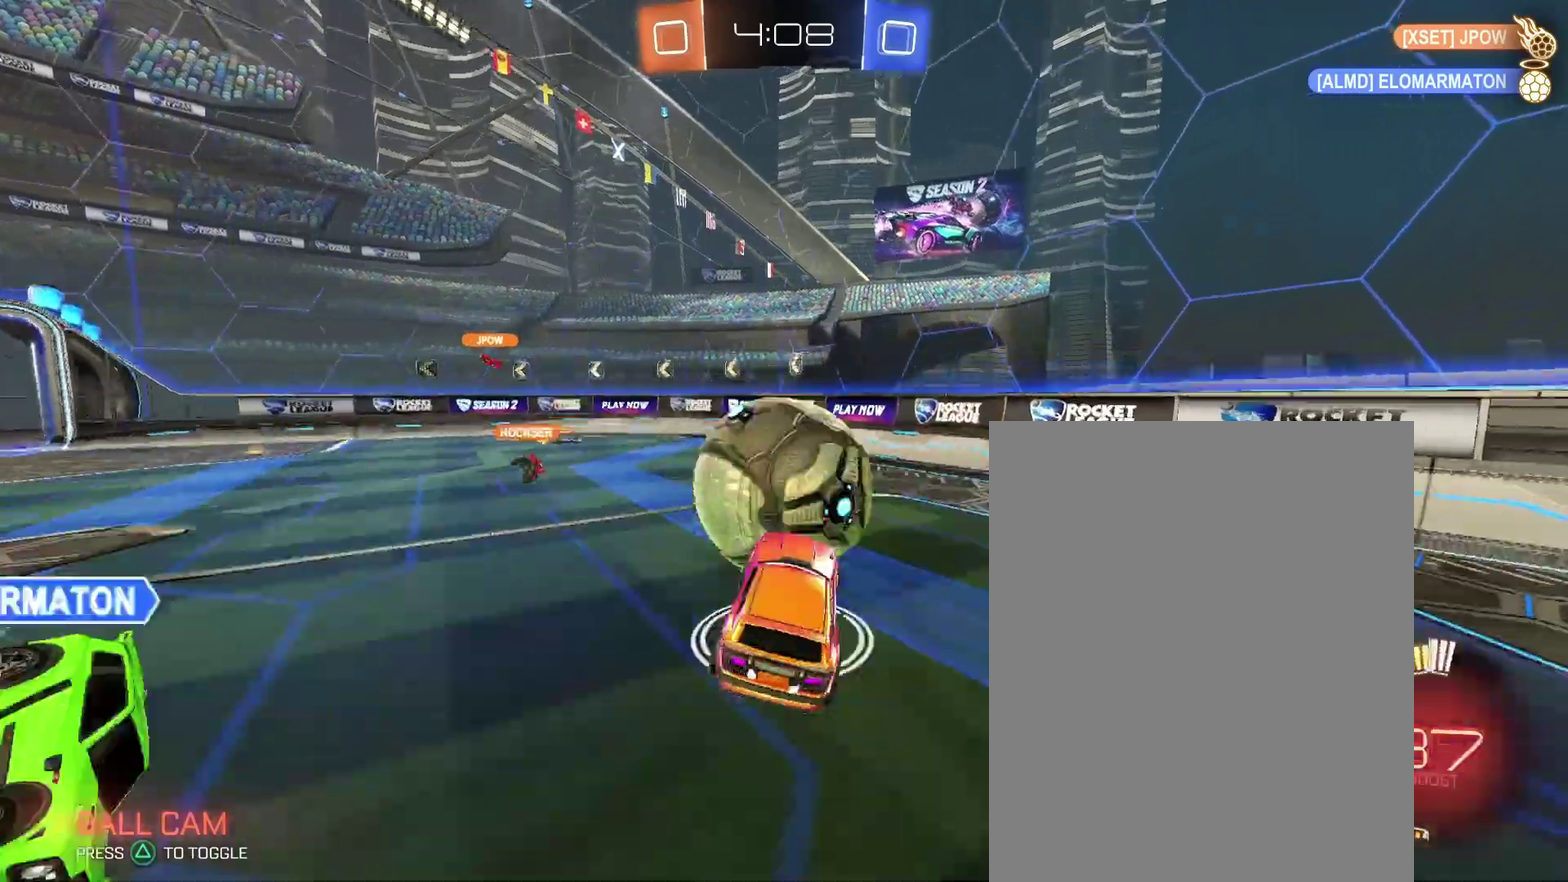
{"buttons": [], "left_stick": "right", "right_stick": "center"}
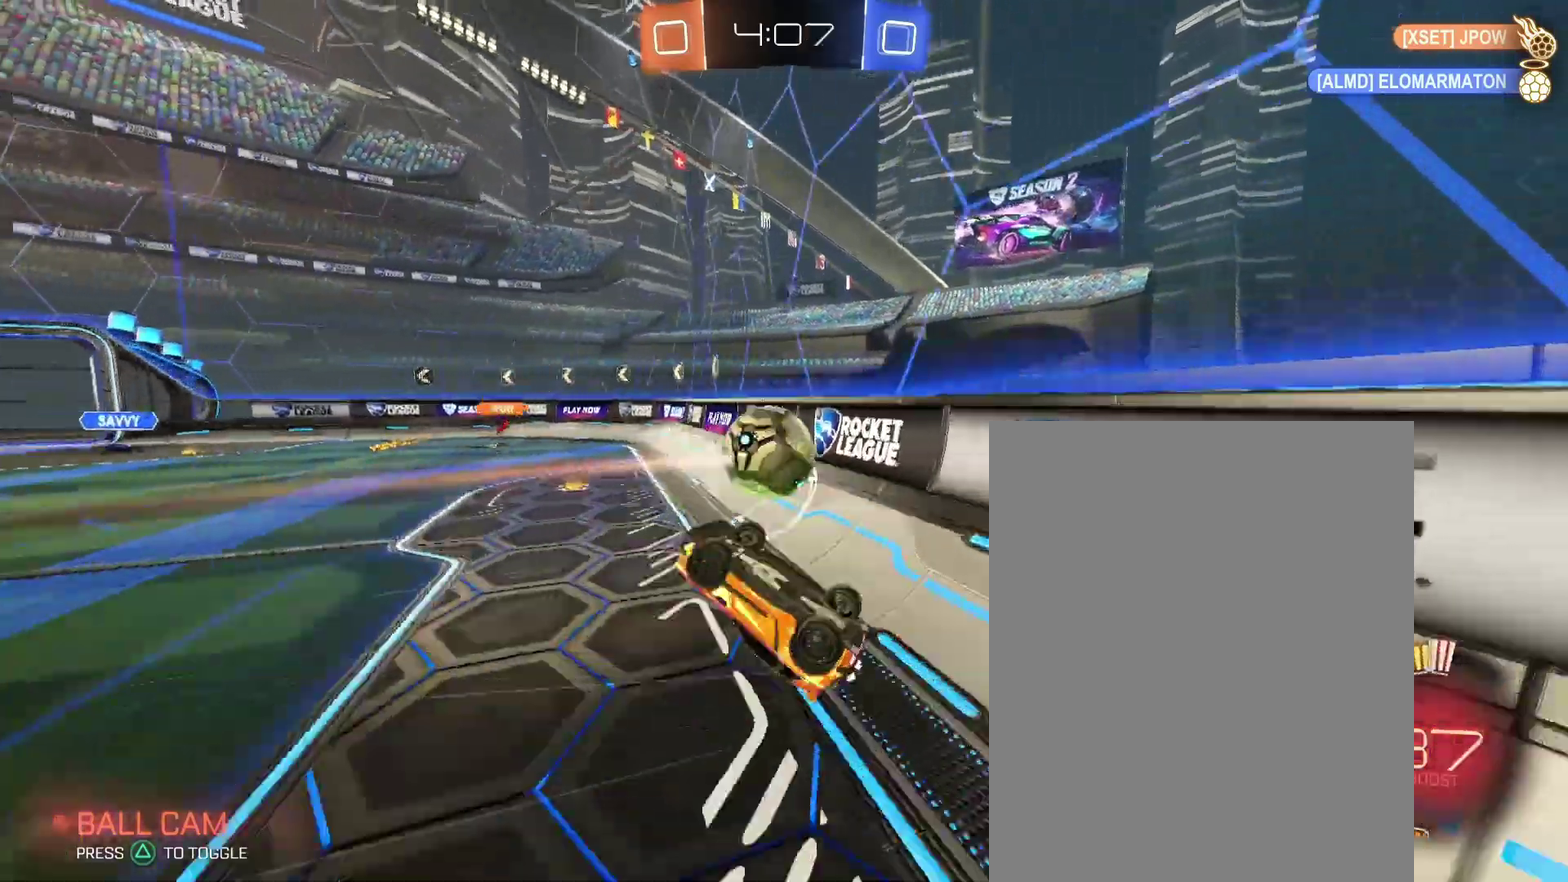
{"buttons": [], "left_stick": "left", "right_stick": "center"}
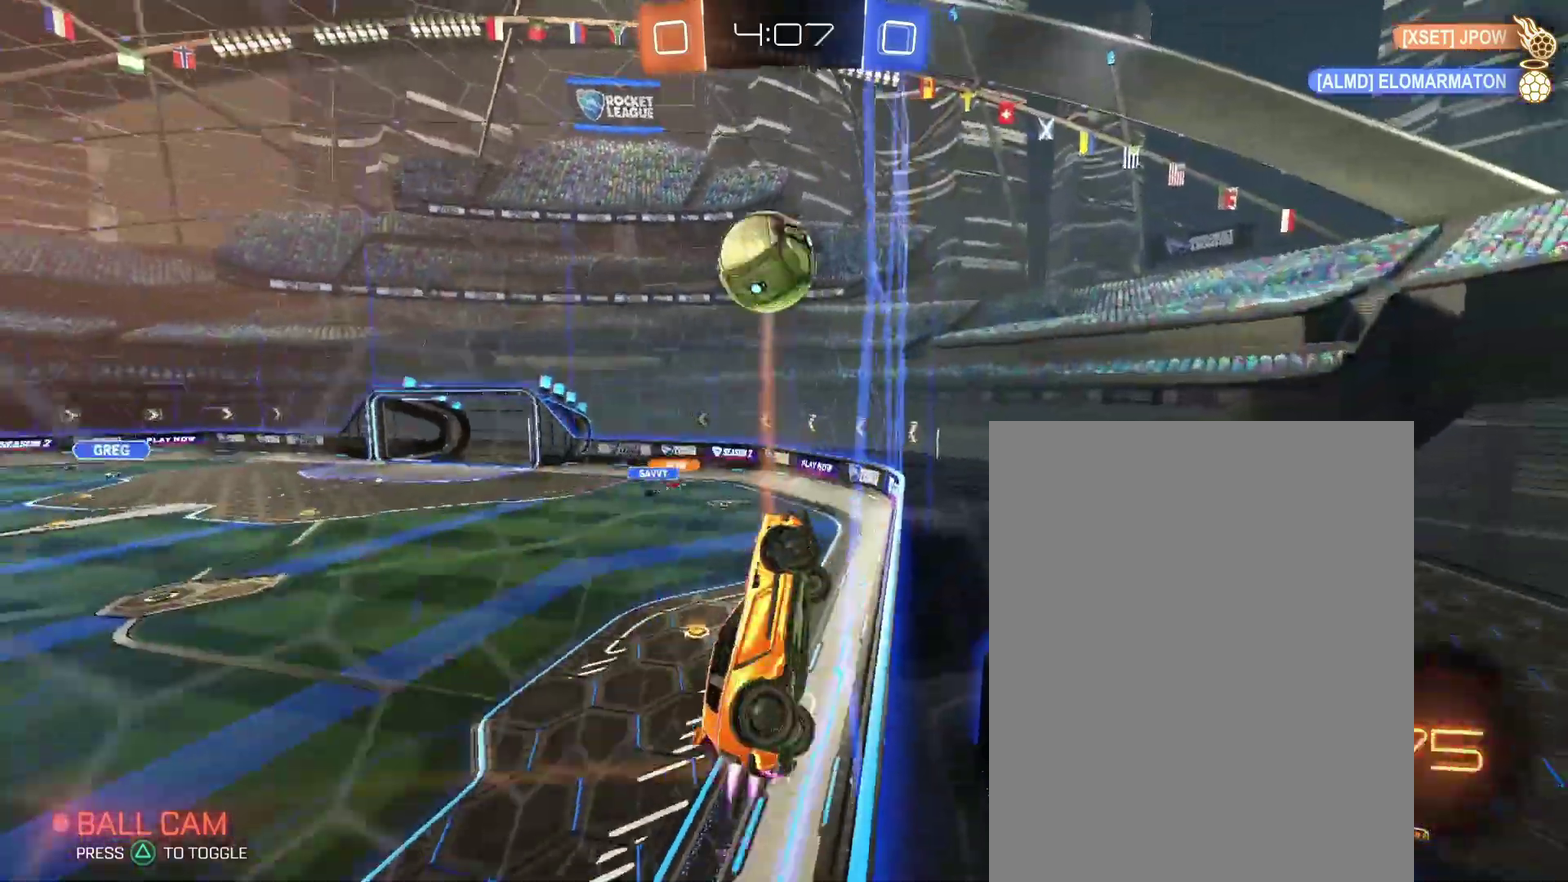
{"buttons": [], "left_stick": "center", "right_stick": "center"}
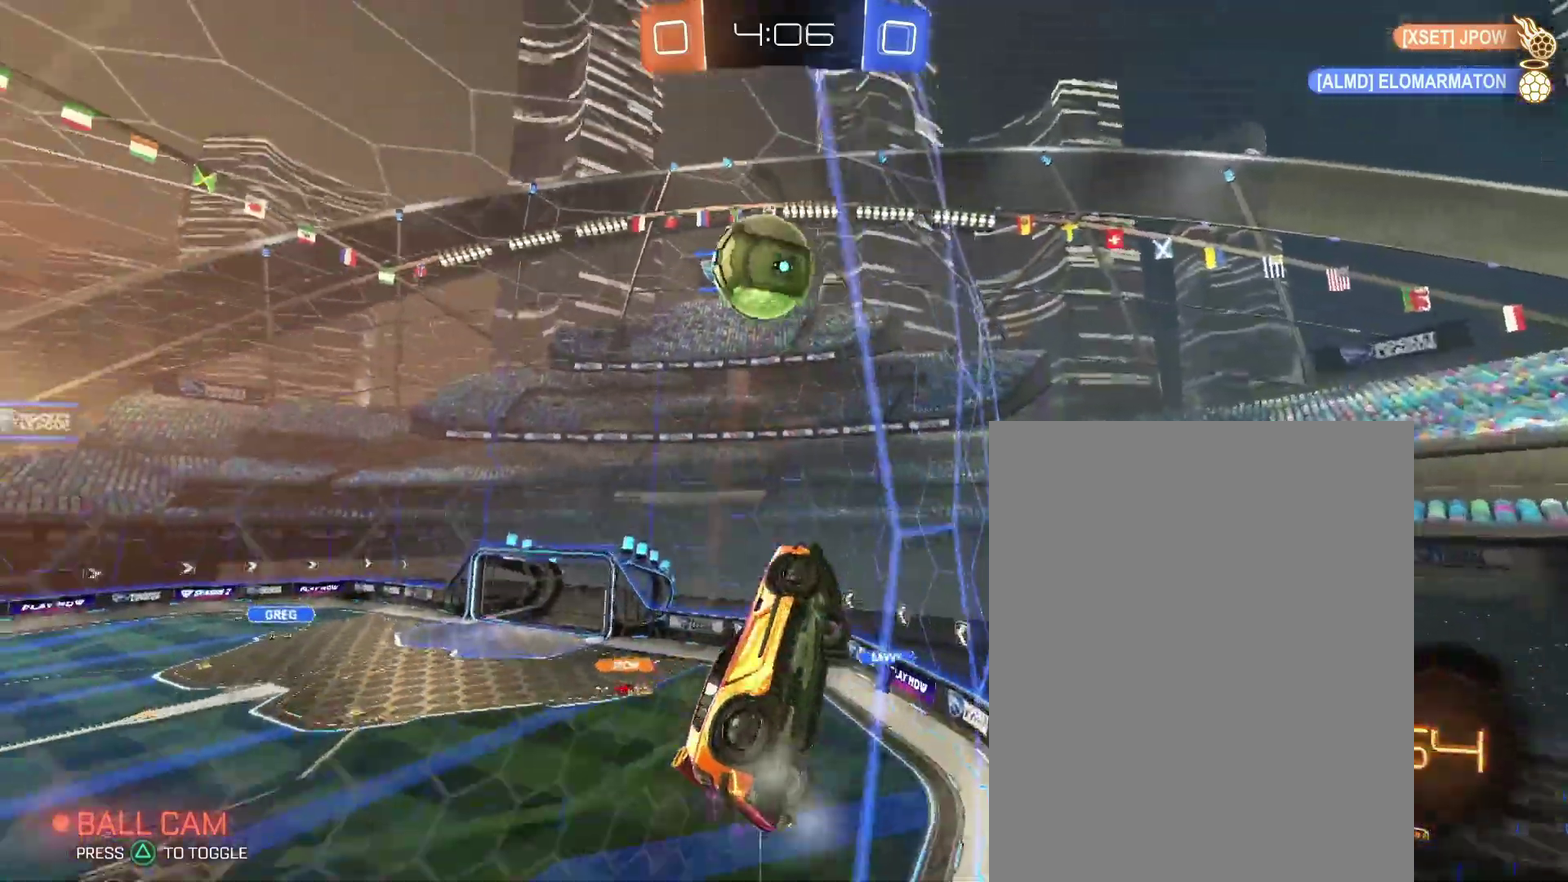
{"buttons": [], "left_stick": "down", "right_stick": "center"}
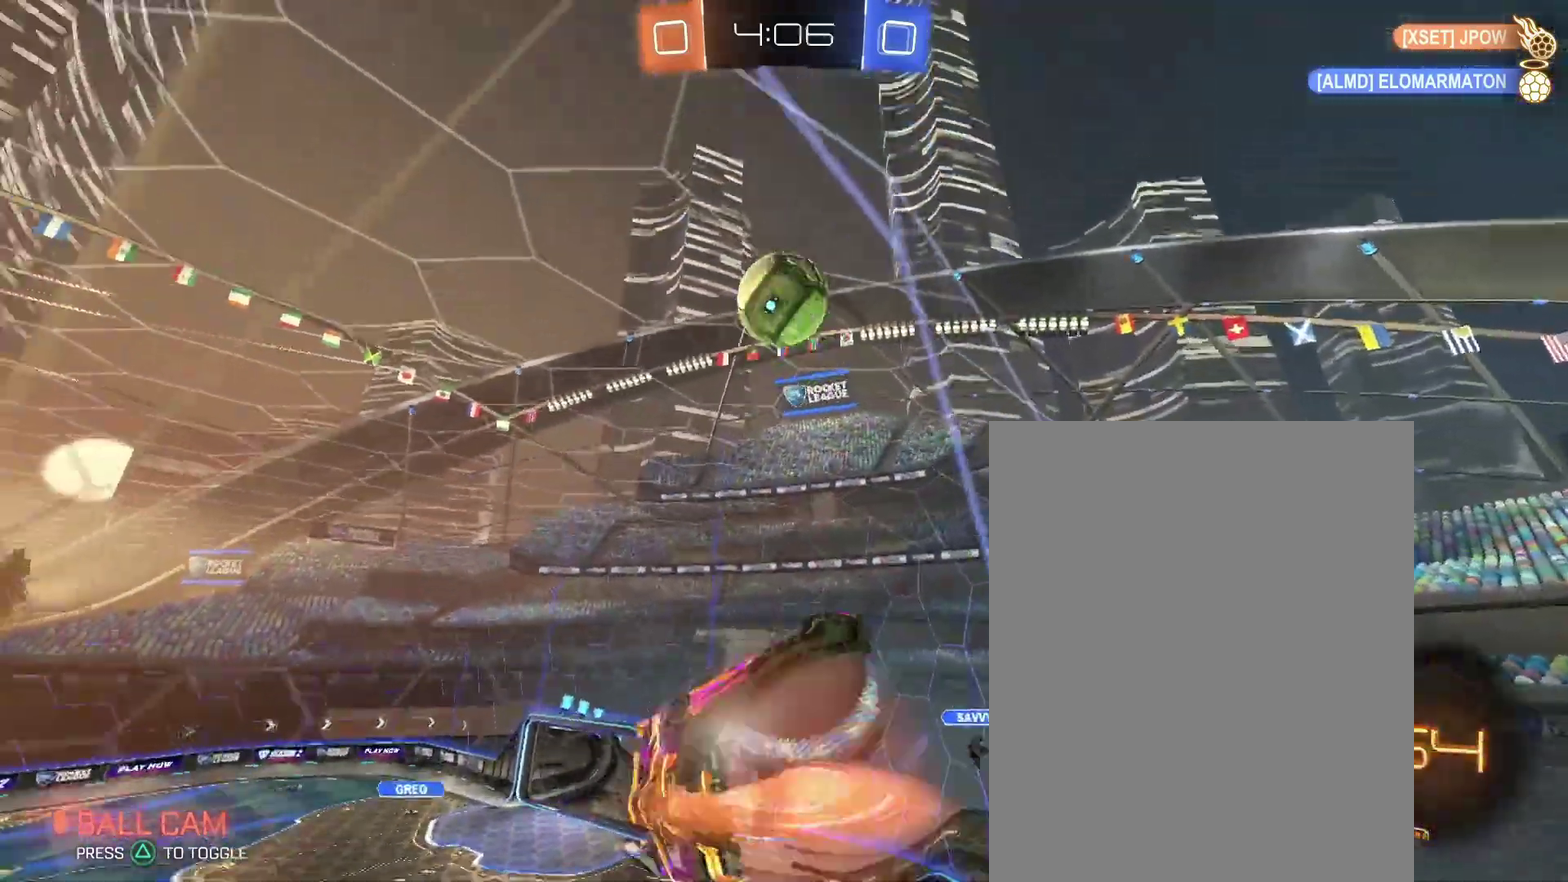
{"buttons": [], "left_stick": "up-right", "right_stick": "center"}
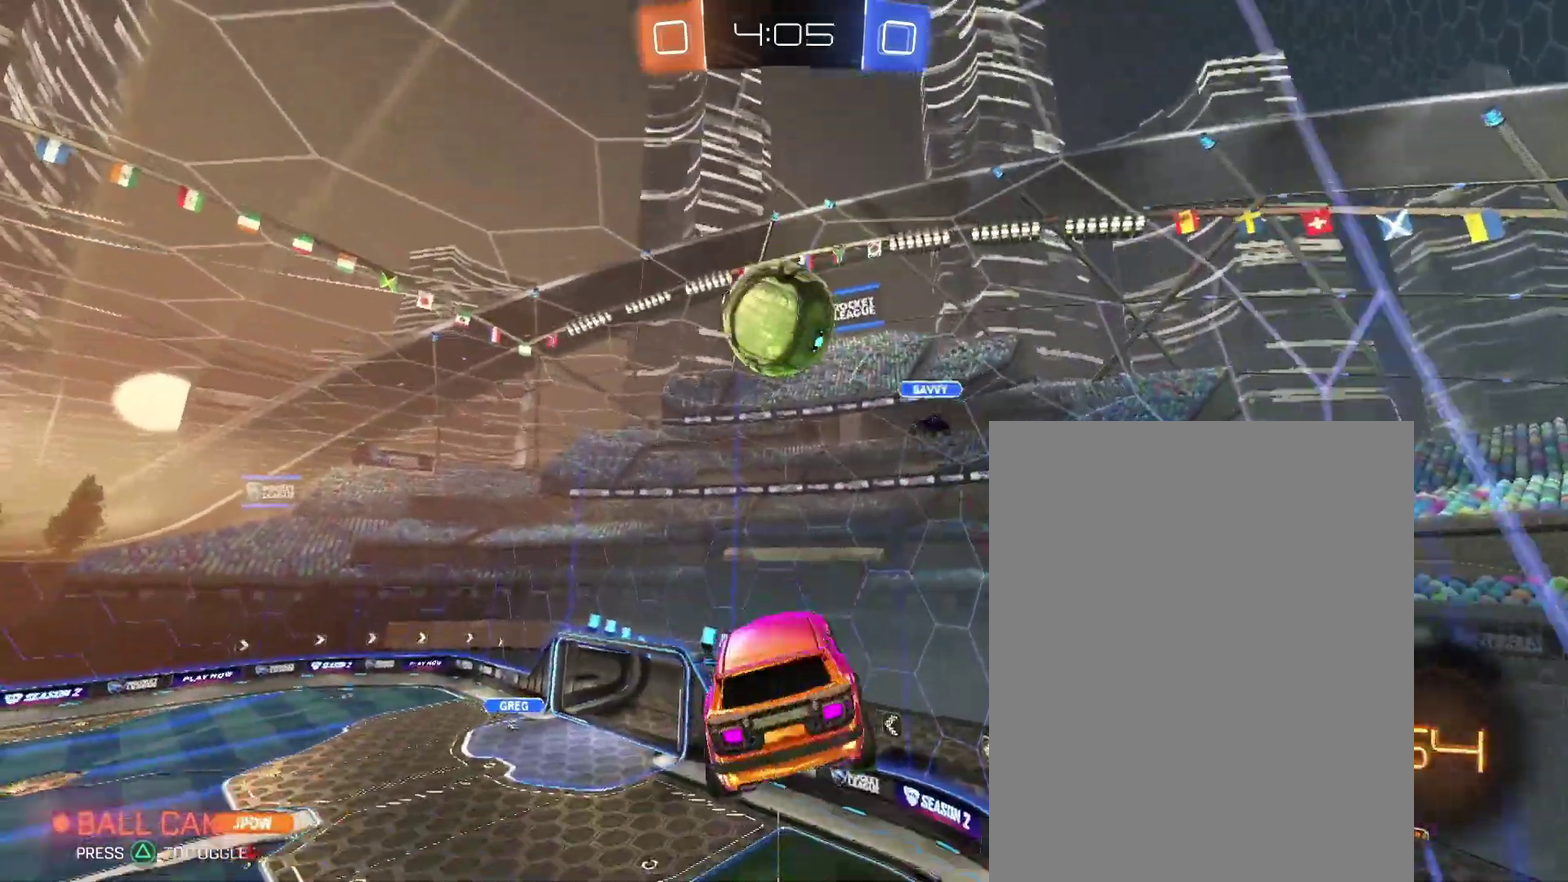
{"buttons": [], "left_stick": "down-right", "right_stick": "center"}
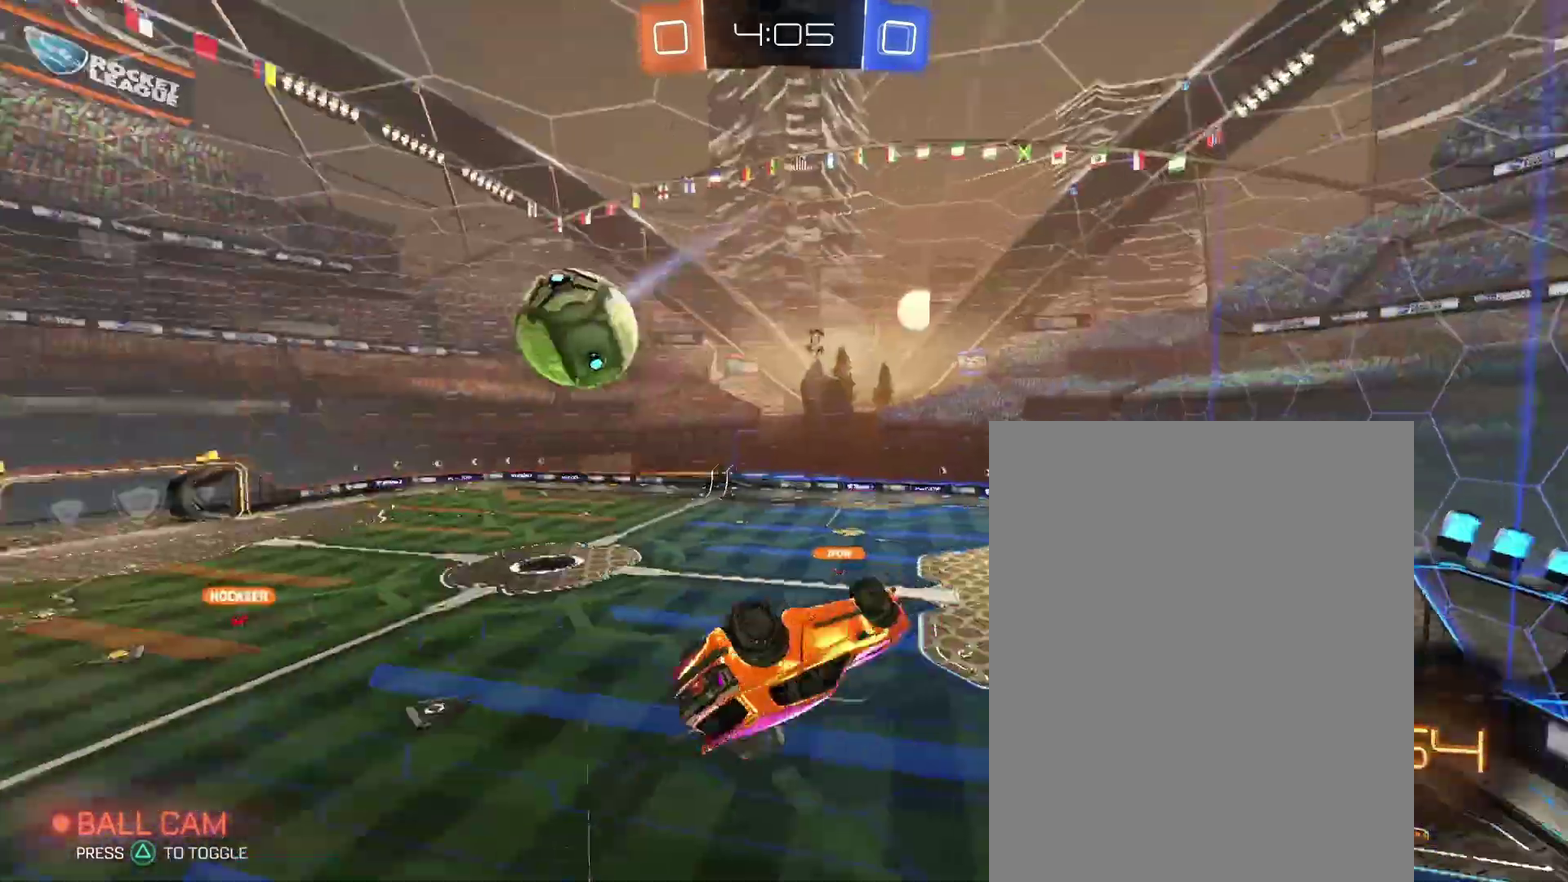
{"buttons": [], "left_stick": "right", "right_stick": "center"}
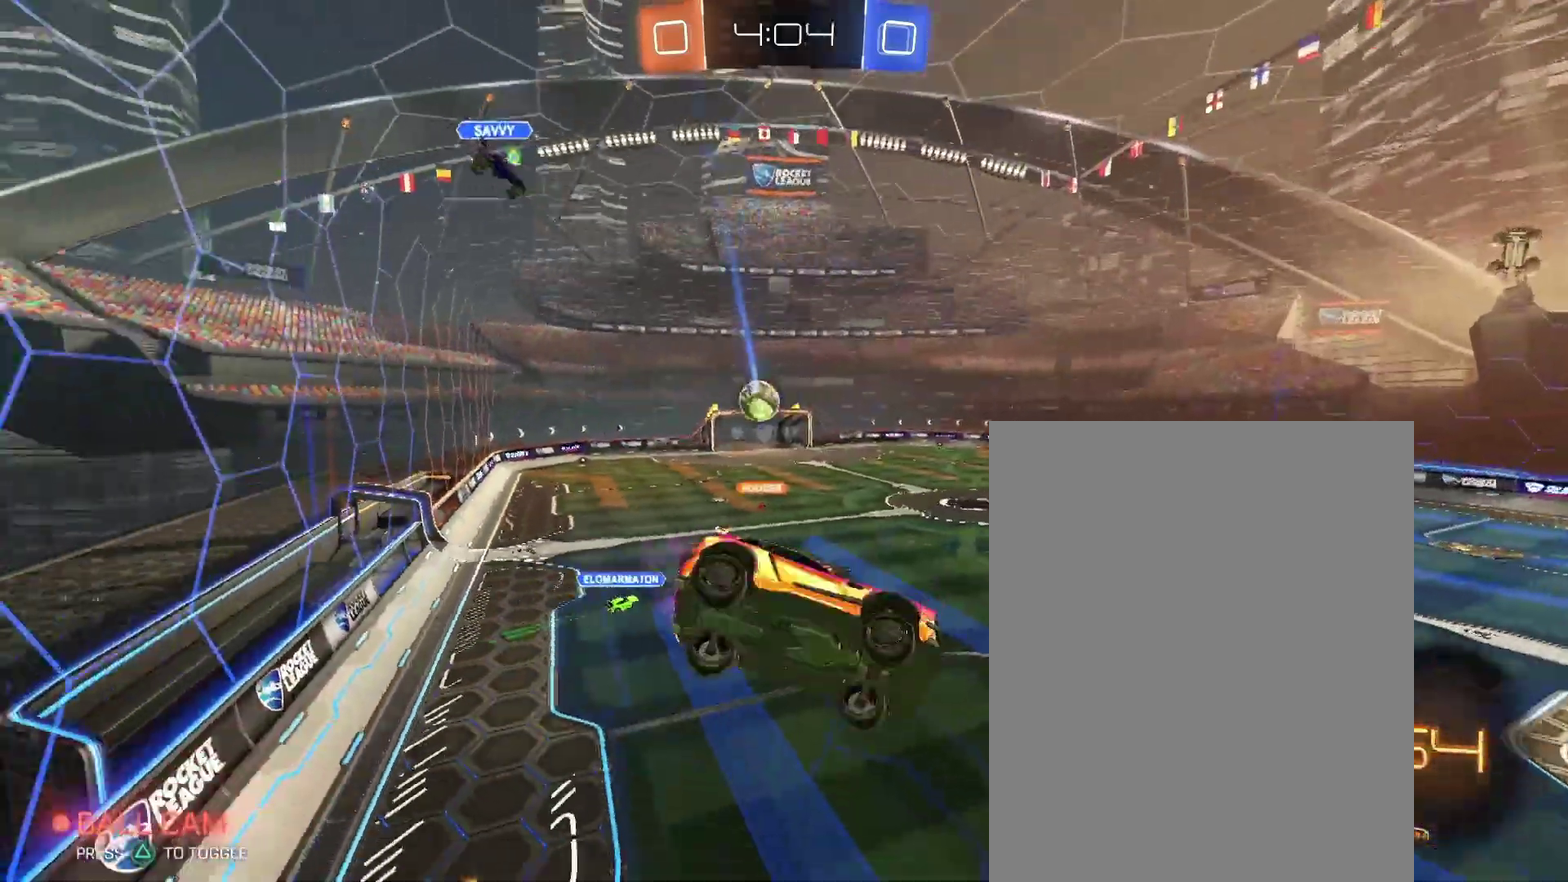
{"buttons": [], "left_stick": "center", "right_stick": "center"}
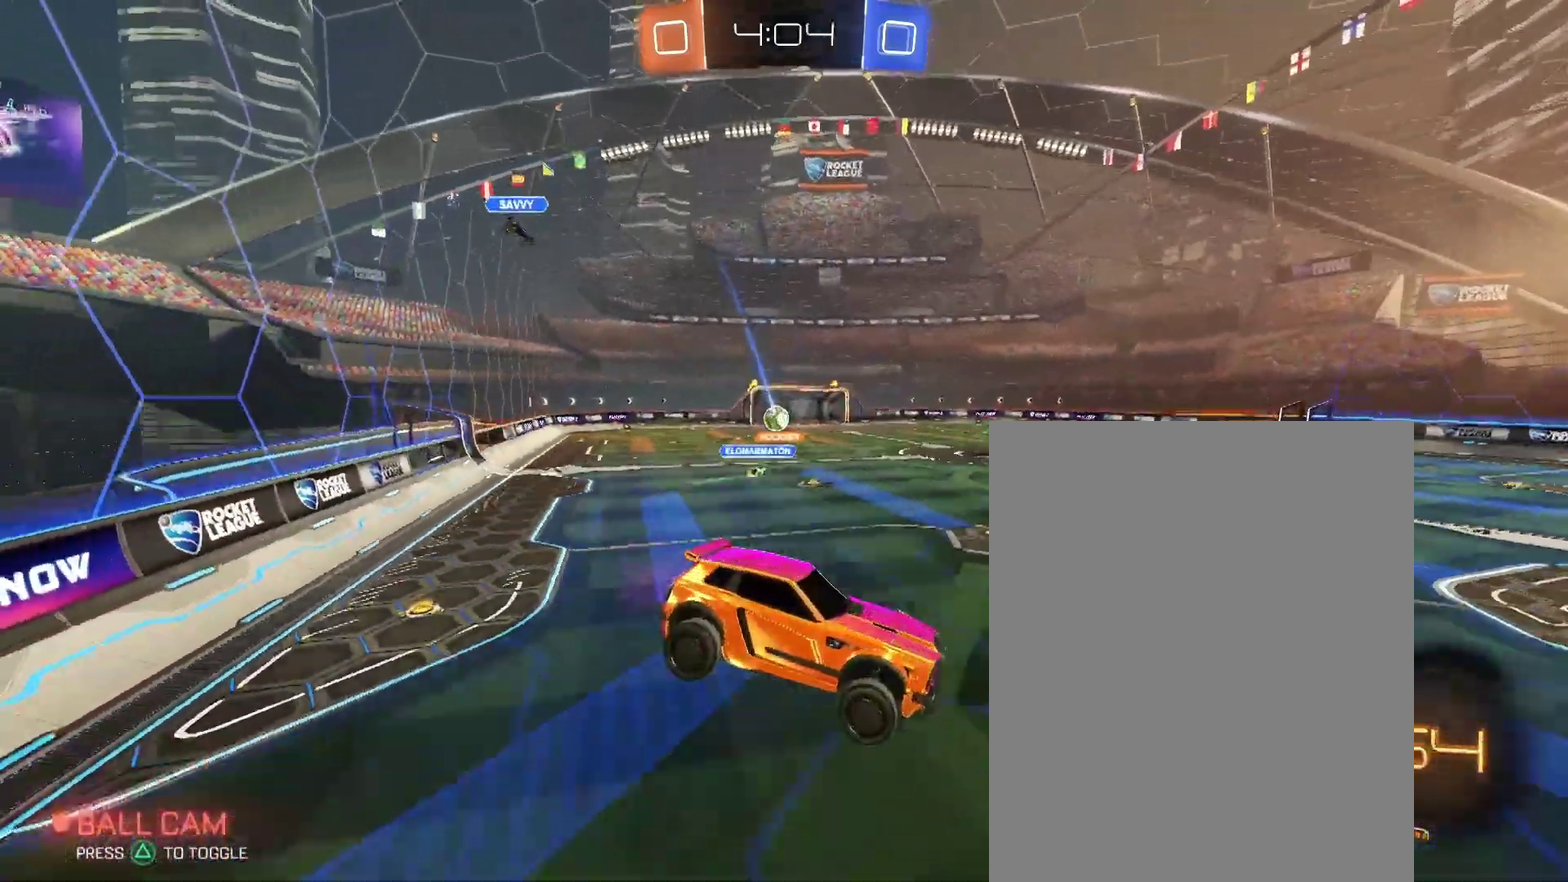
{"buttons": [], "left_stick": "left", "right_stick": "center"}
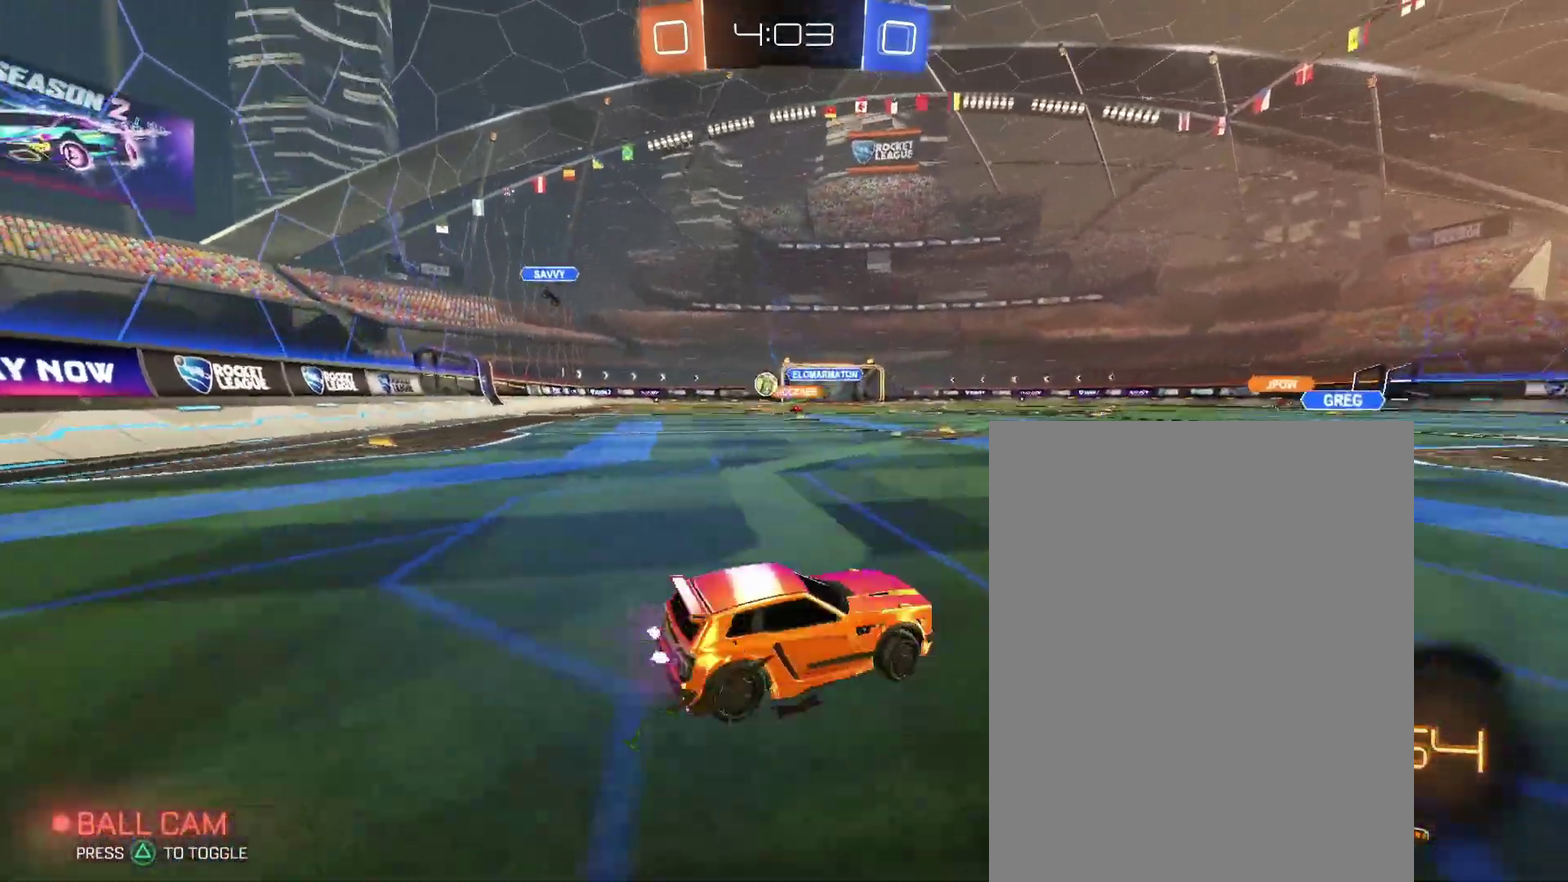
{"buttons": [], "left_stick": "left", "right_stick": "center", "events": []}
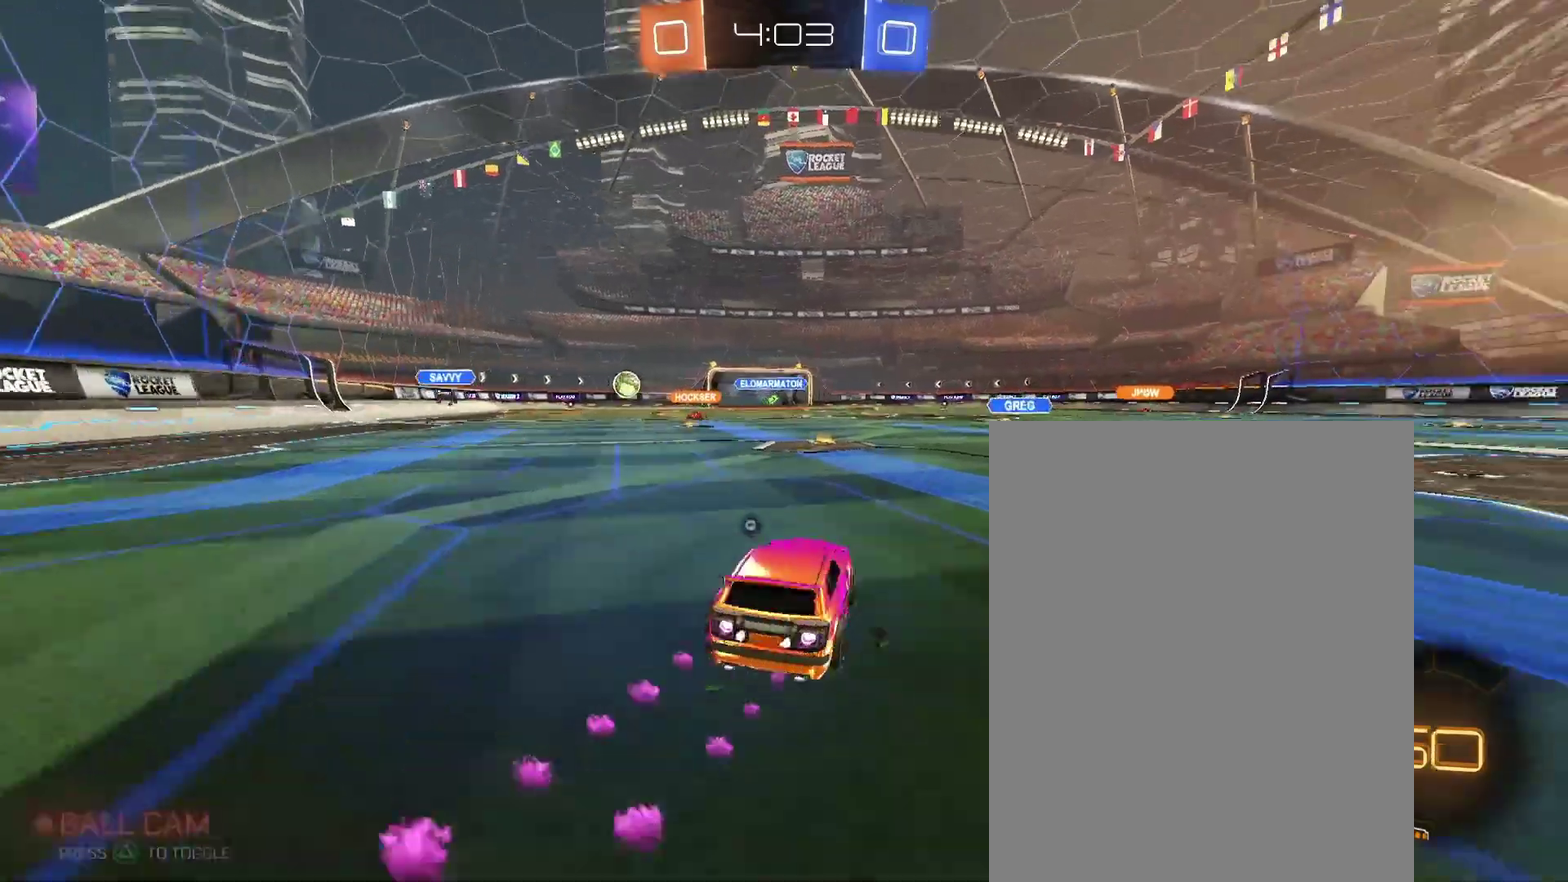
{"buttons": [], "left_stick": "up", "right_stick": "center"}
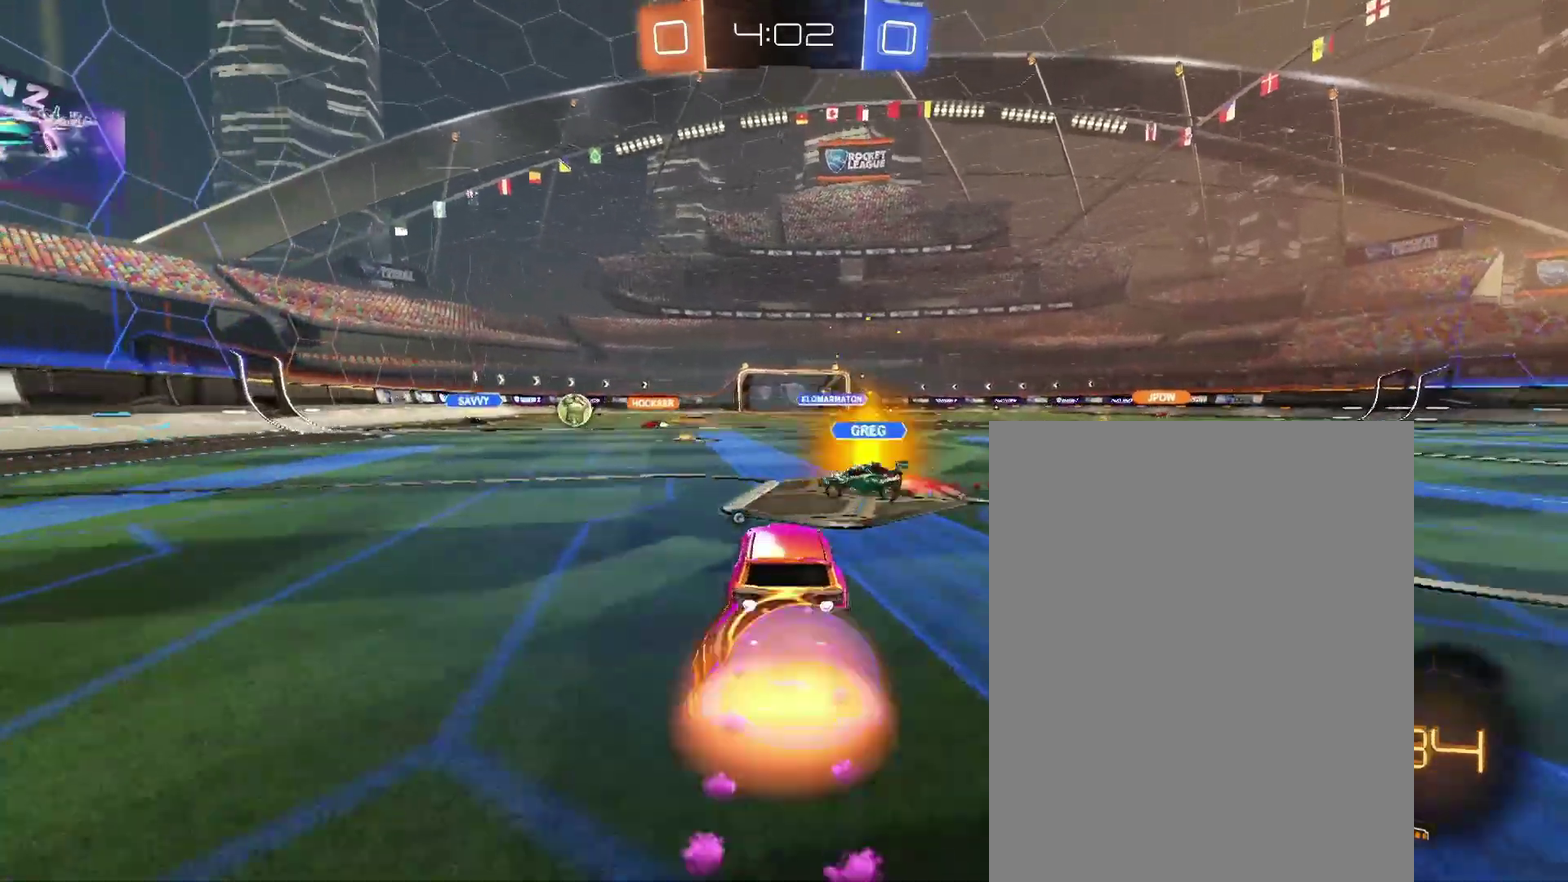
{"buttons": [], "left_stick": "left", "right_stick": "center"}
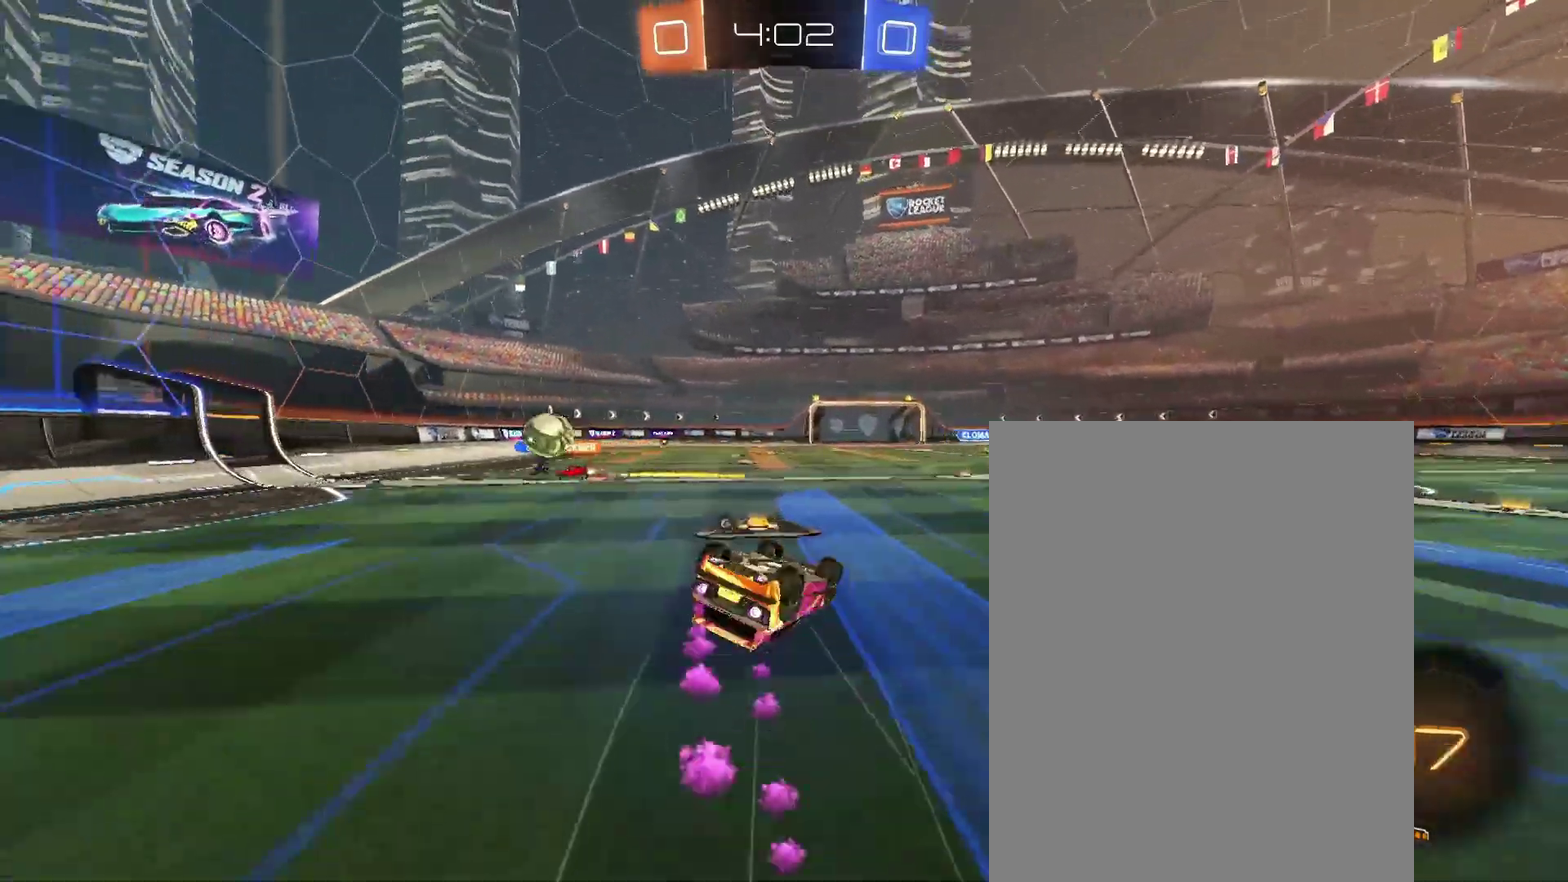
{"buttons": [], "left_stick": "center", "right_stick": "center"}
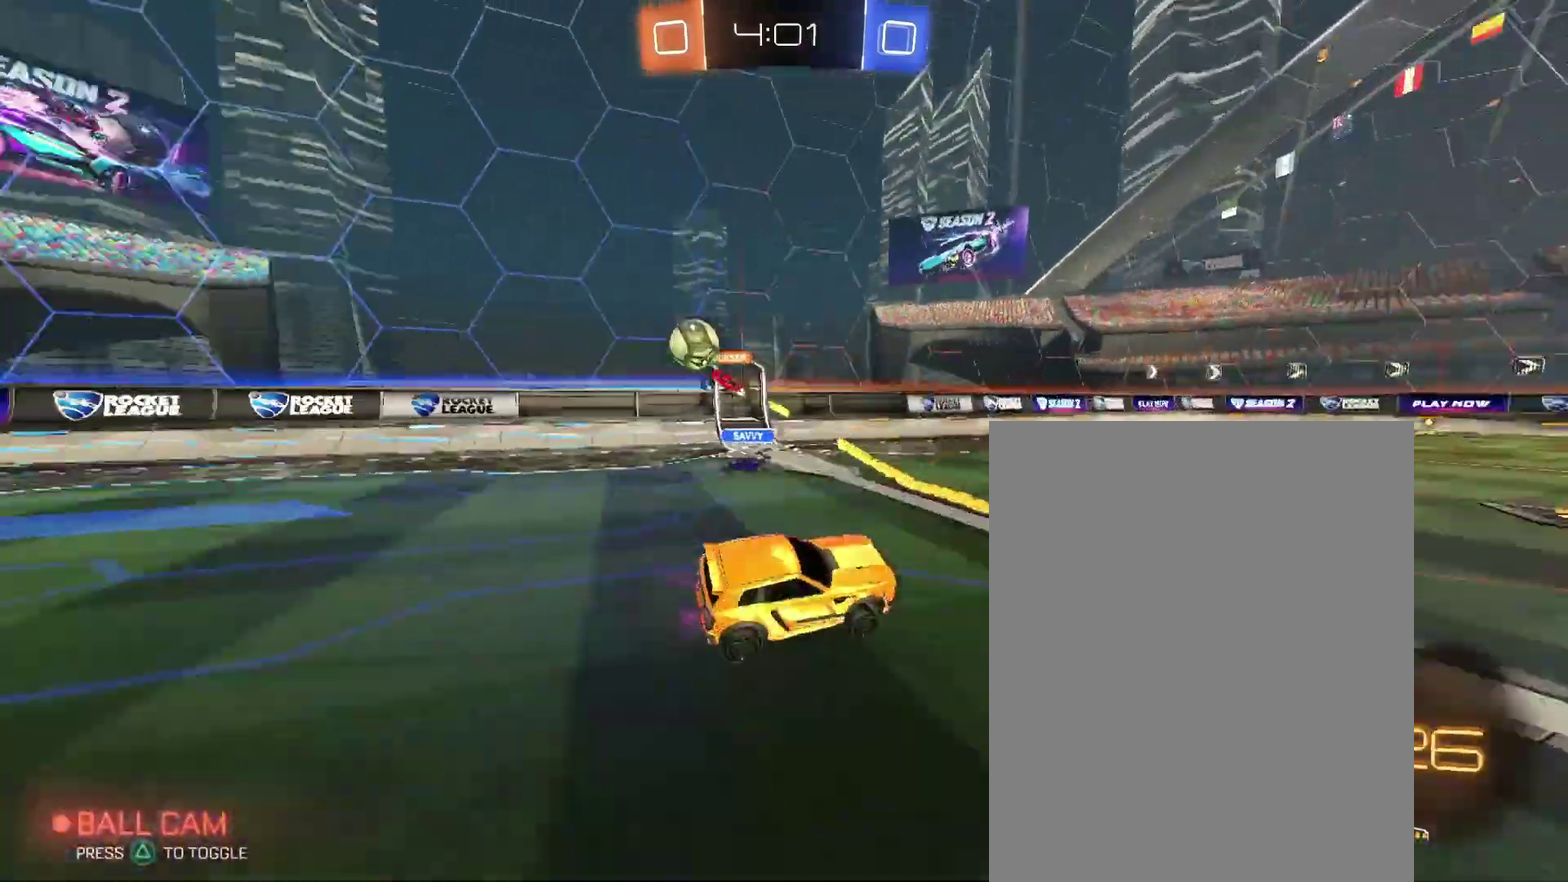
{"buttons": [], "left_stick": "center", "right_stick": "center", "events": []}
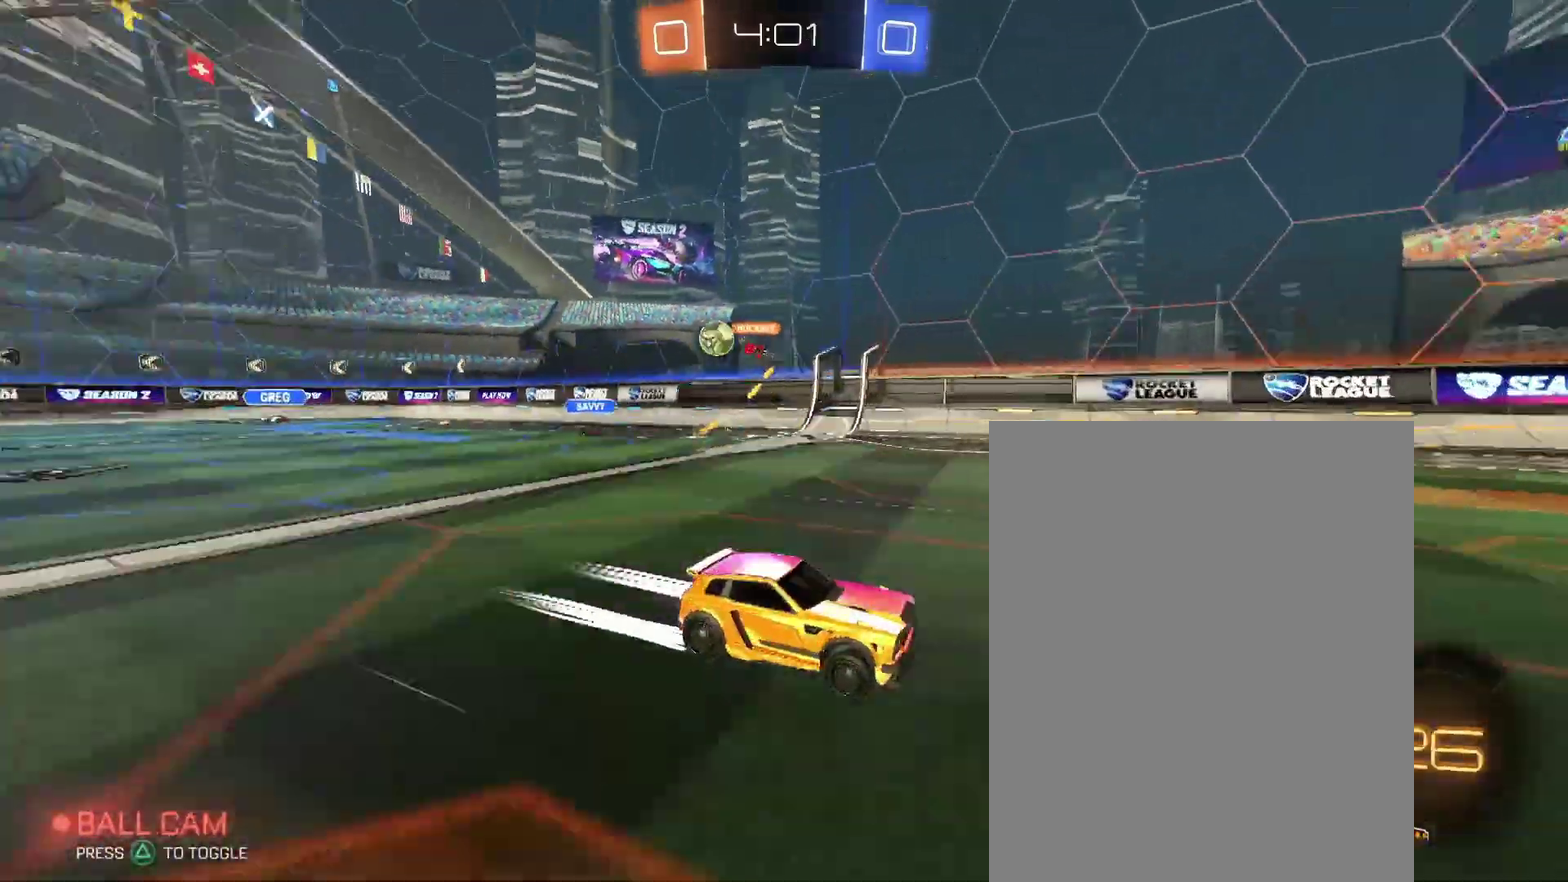
{"buttons": [], "left_stick": "center", "right_stick": "center", "events": []}
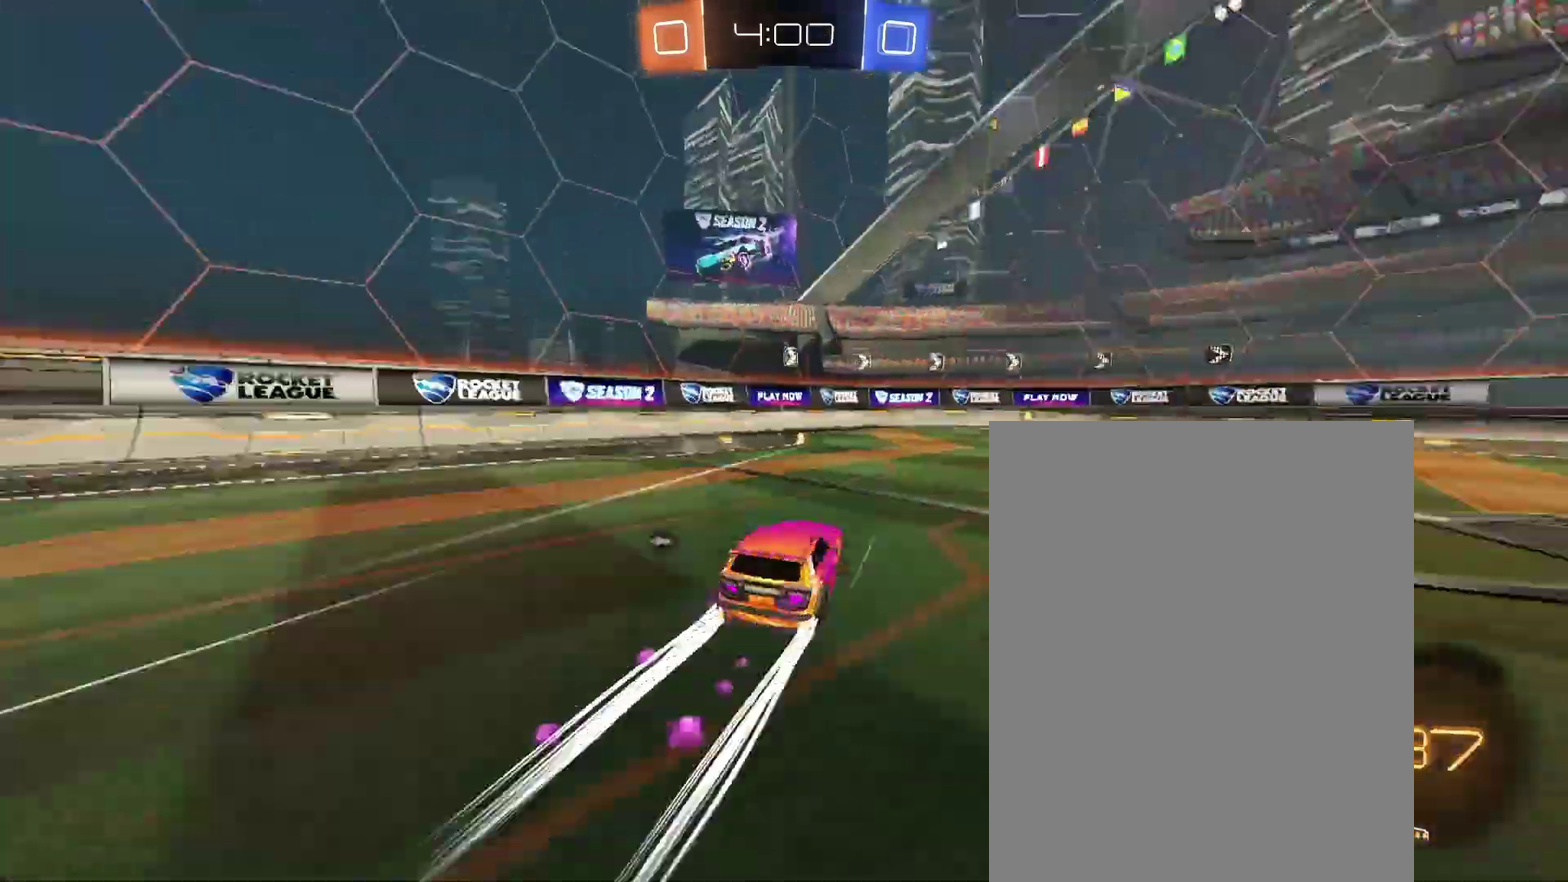
{"buttons": [], "left_stick": "right", "right_stick": "center"}